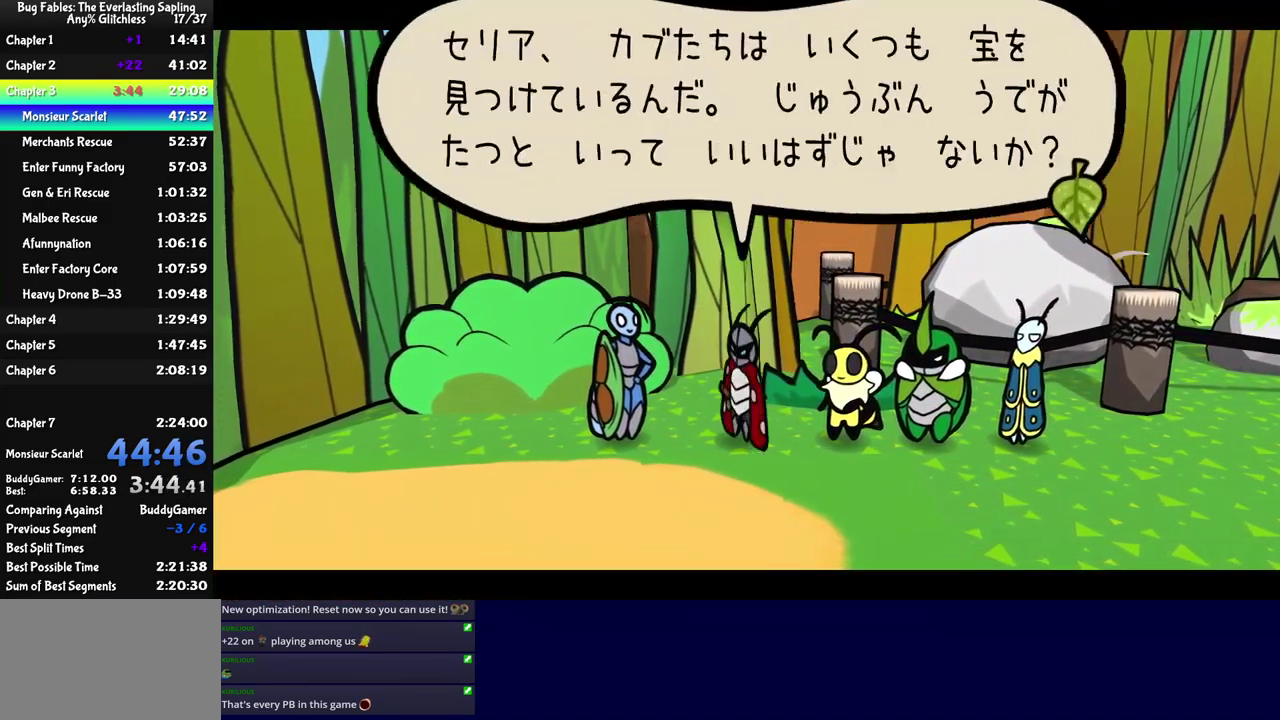
Gameplay with a controller (Nintendo layout); each line is a JSON object with the inputs held at the frame after it. "events" lists button and stick changes between this image and that frame as [ms after this image, input, new state], when the widget could be followed in between. Not read: A B L1 L3 R1 R3.
{"buttons": ["C_RIGHT"], "left_stick": "center", "events": []}
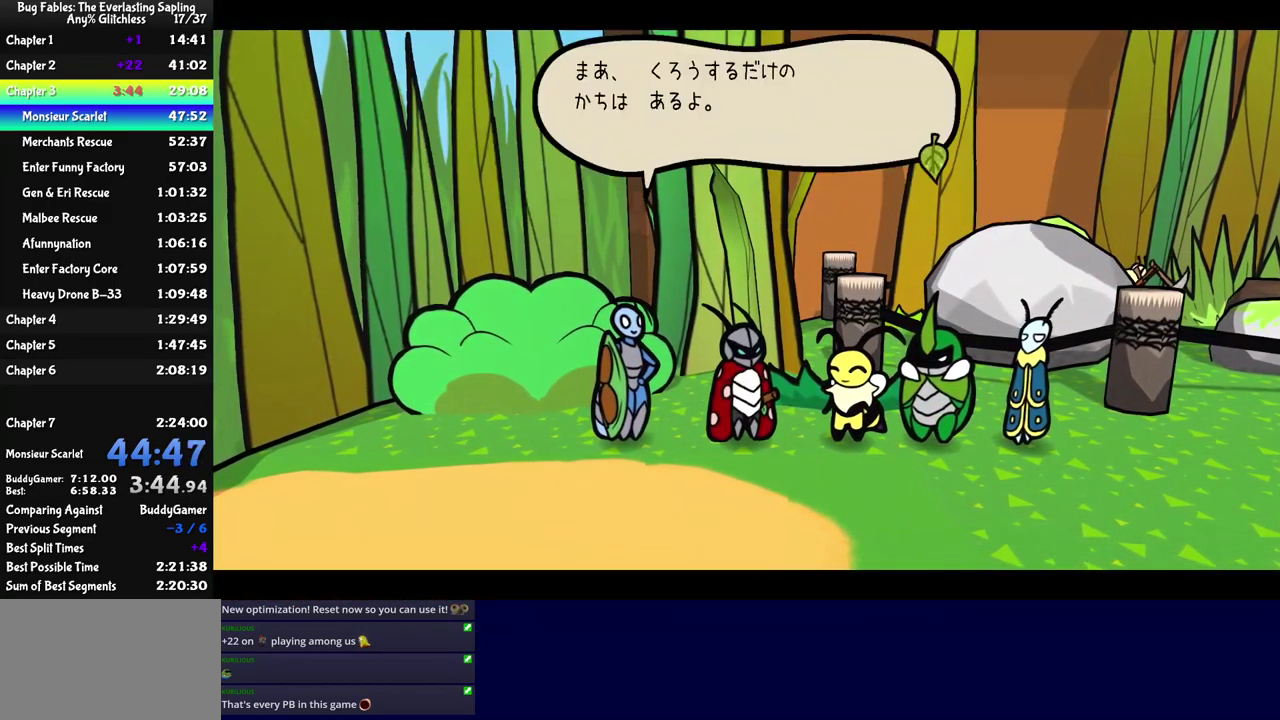
{"buttons": ["C_RIGHT"], "left_stick": "center", "events": []}
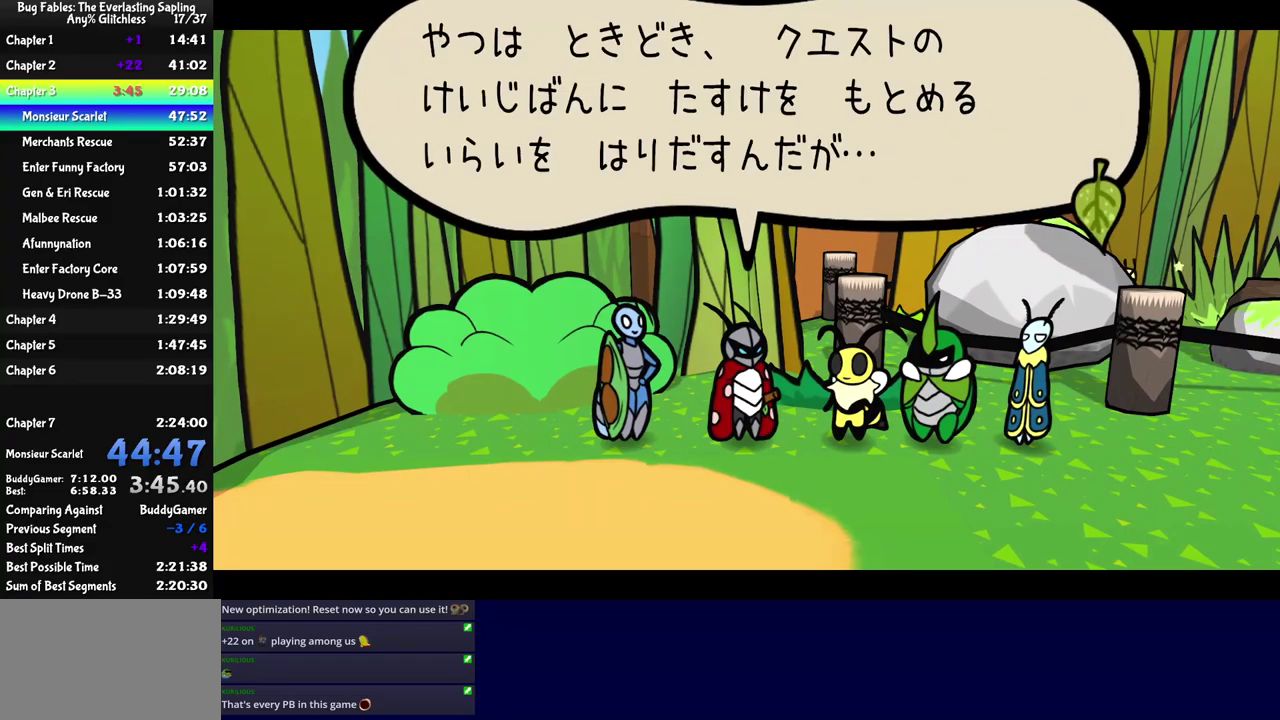
{"buttons": ["C_RIGHT"], "left_stick": "center", "events": []}
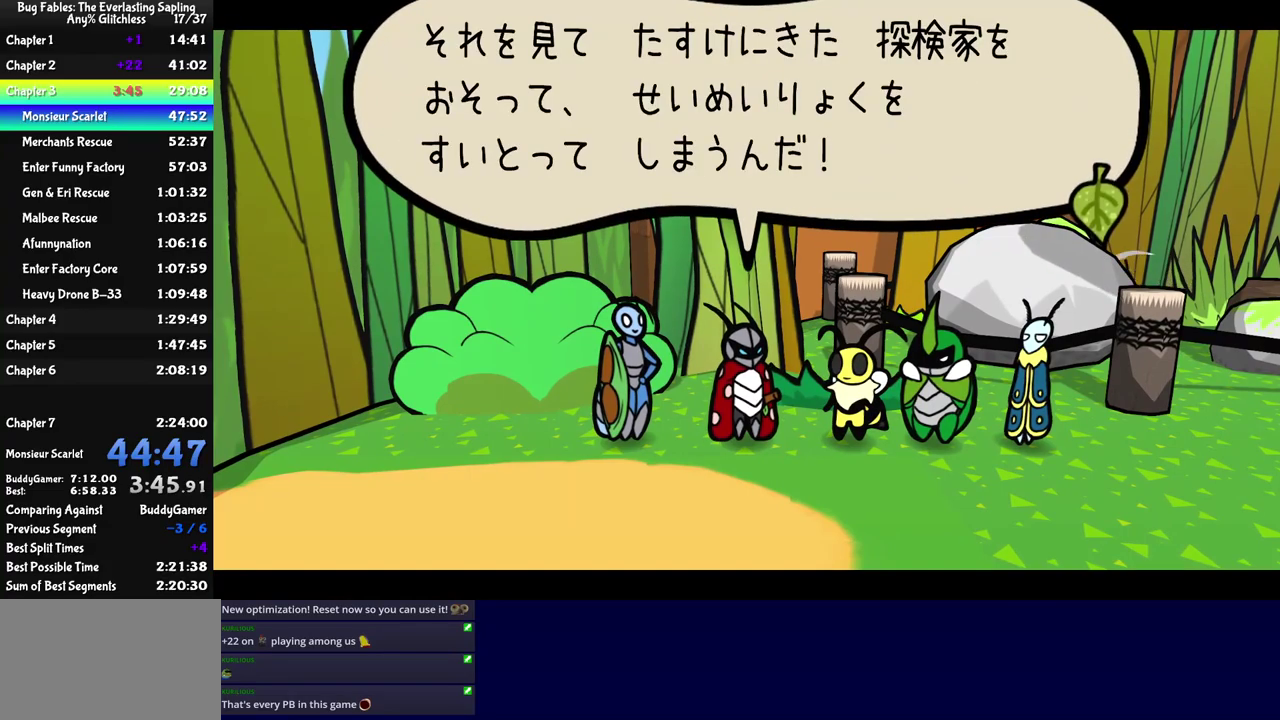
{"buttons": ["C_RIGHT"], "left_stick": "center", "events": []}
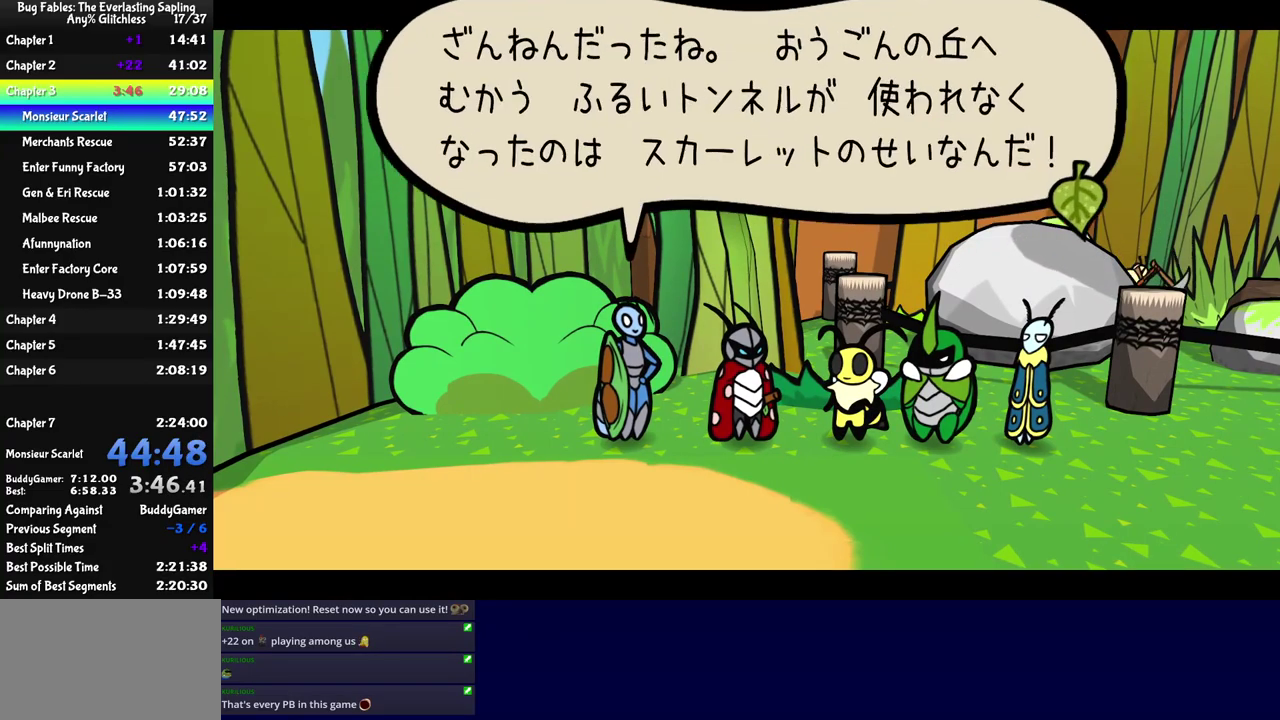
{"buttons": ["C_RIGHT"], "left_stick": "center", "events": []}
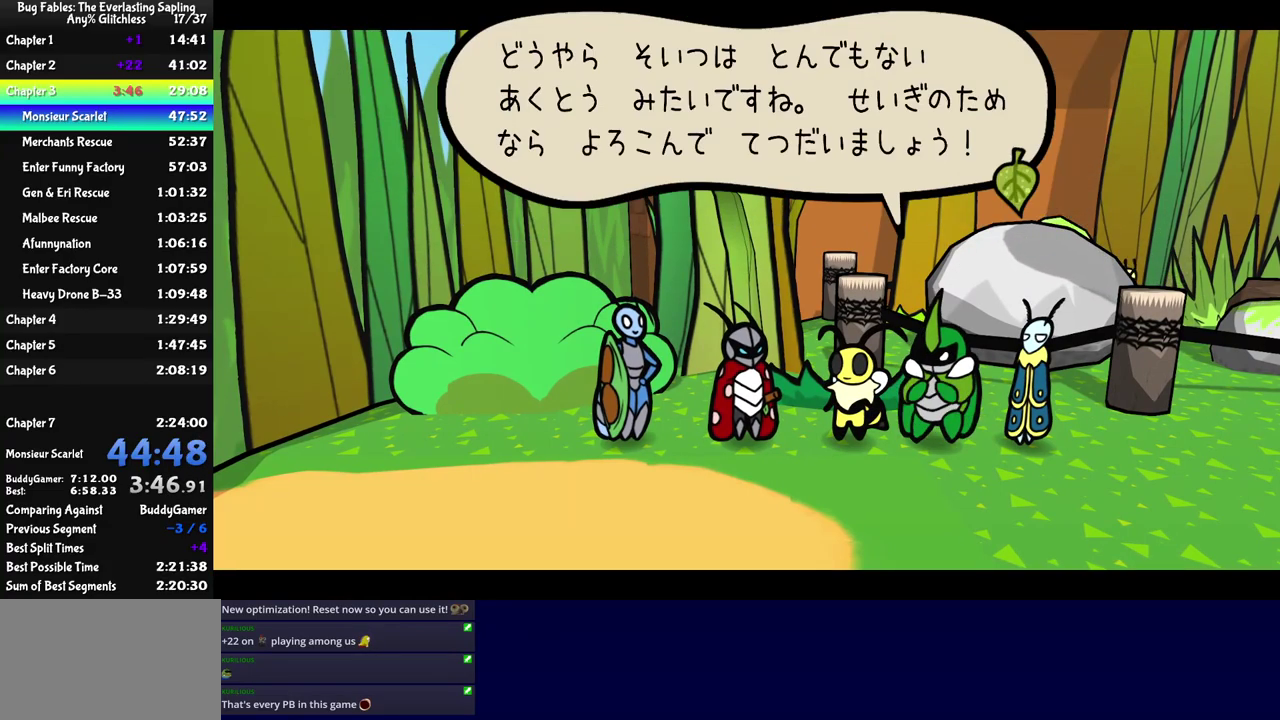
{"buttons": ["C_RIGHT"], "left_stick": "center", "events": []}
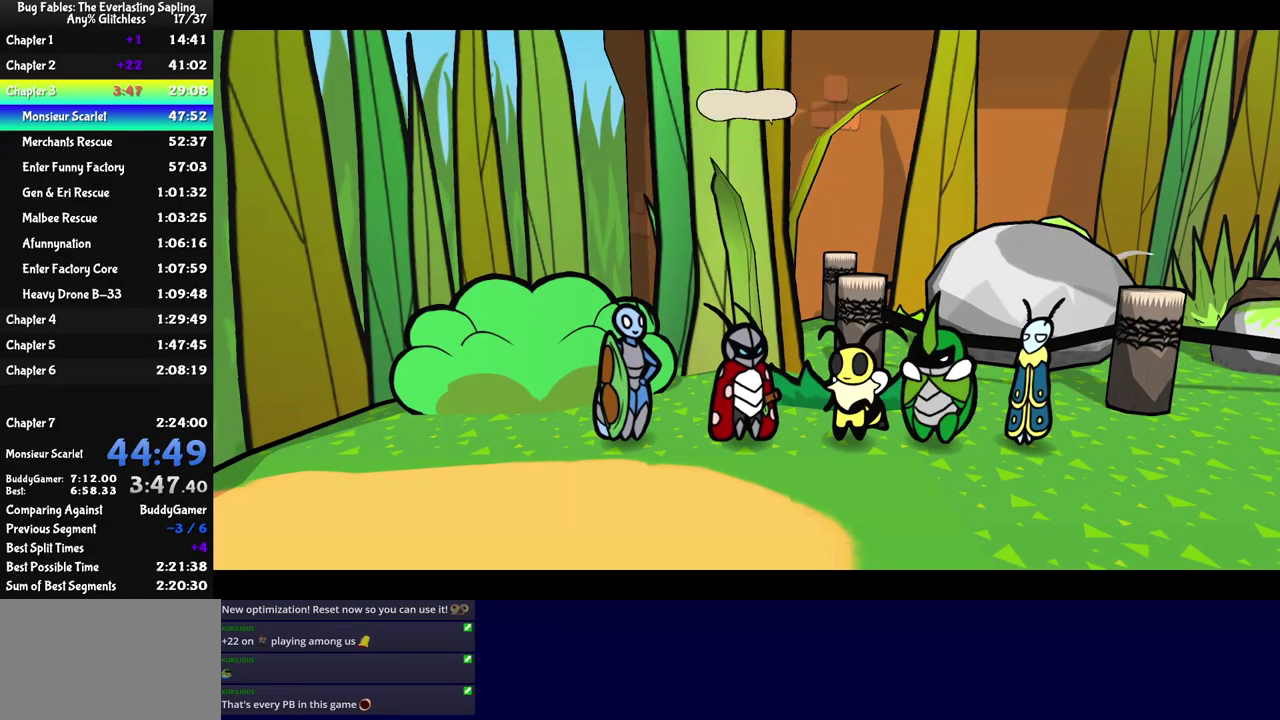
{"buttons": ["C_RIGHT"], "left_stick": "center", "events": []}
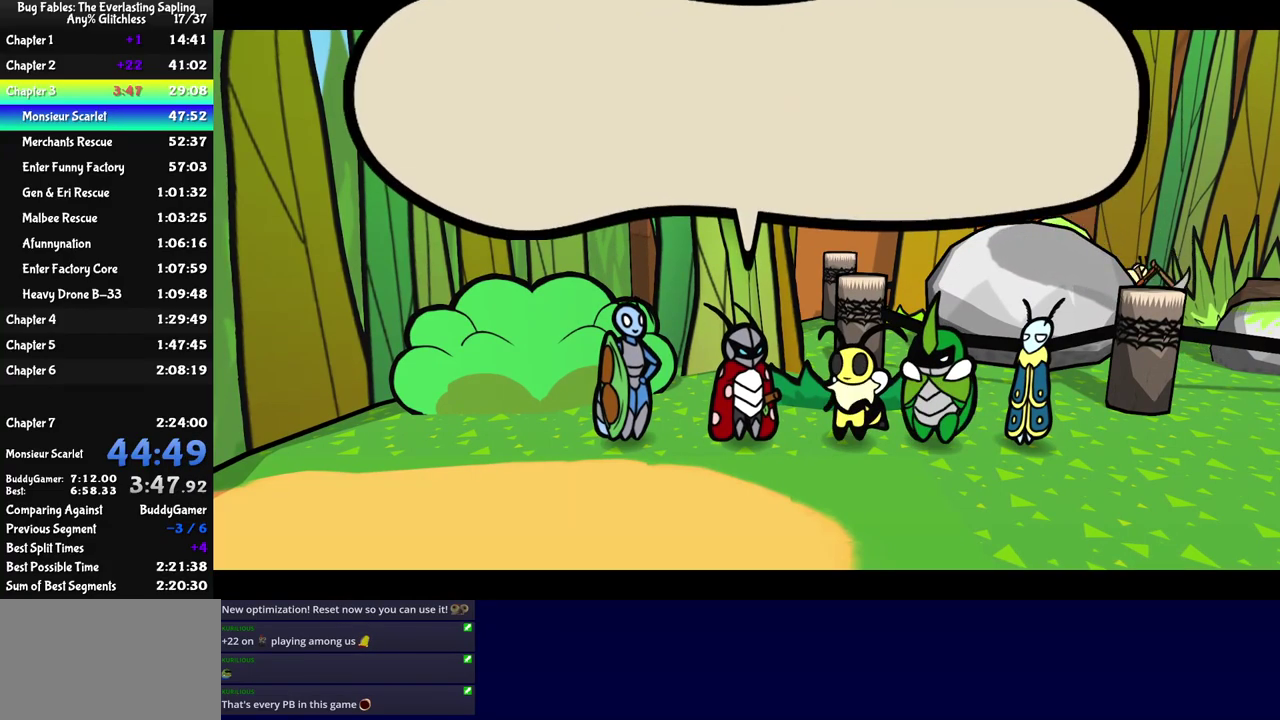
{"buttons": ["C_RIGHT"], "left_stick": "center", "events": []}
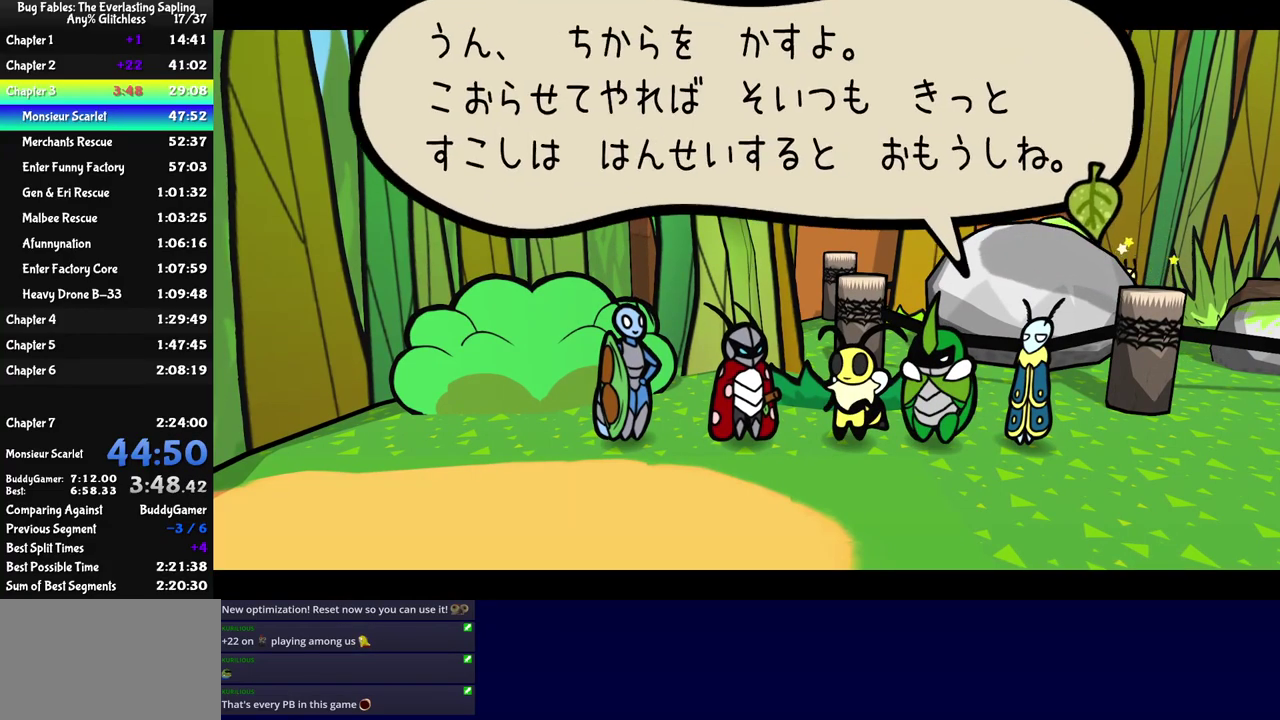
{"buttons": ["C_RIGHT"], "left_stick": "center", "events": []}
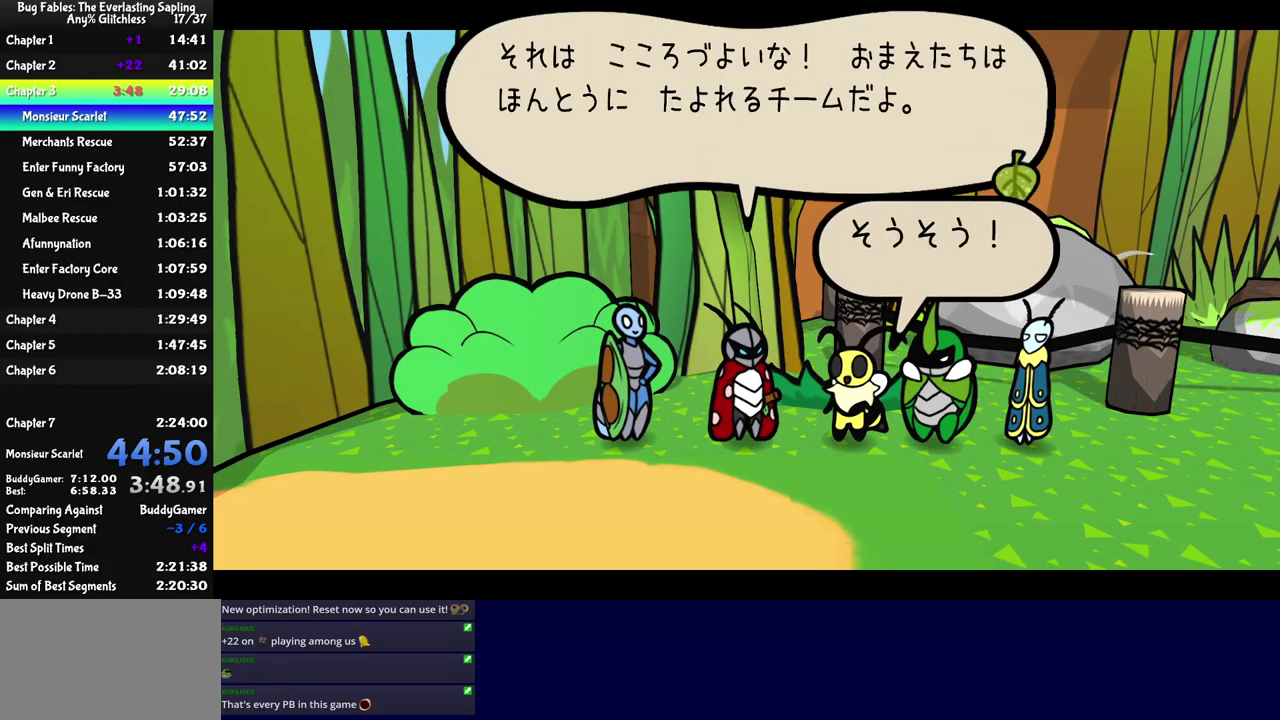
{"buttons": ["C_RIGHT"], "left_stick": "center", "events": []}
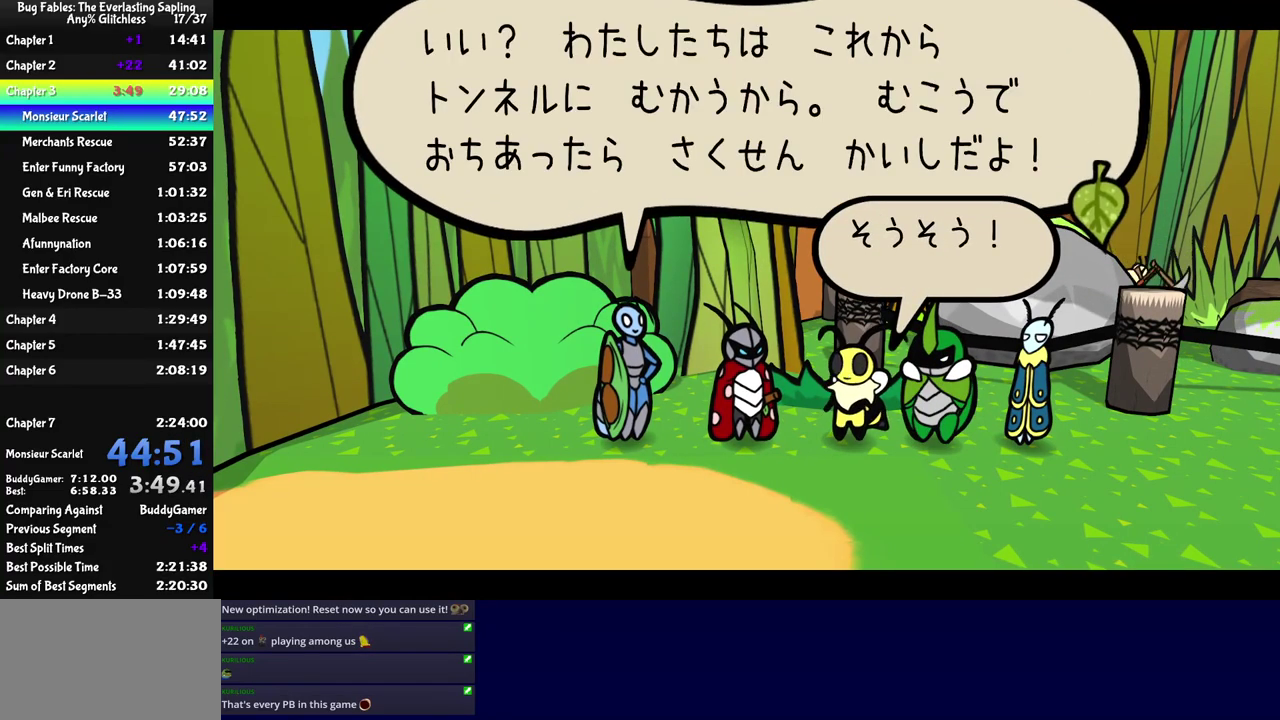
{"buttons": ["C_RIGHT"], "left_stick": "center", "events": []}
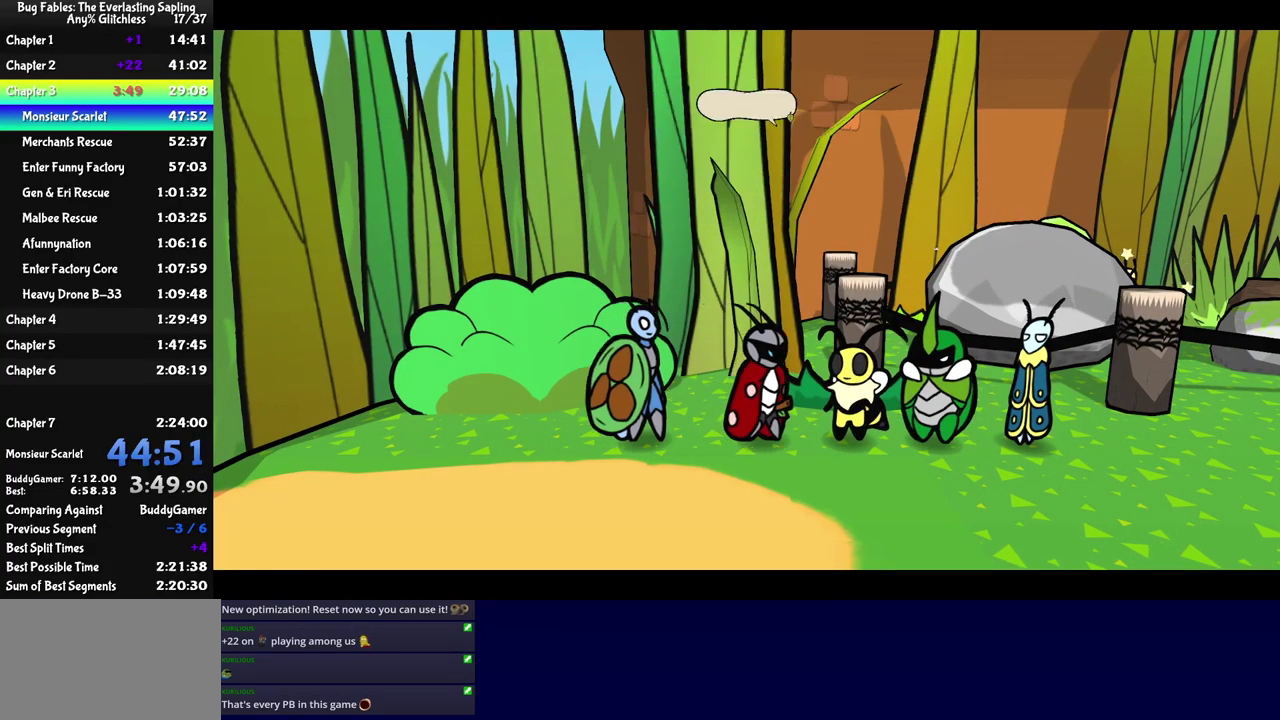
{"buttons": ["C_RIGHT"], "left_stick": "center", "events": []}
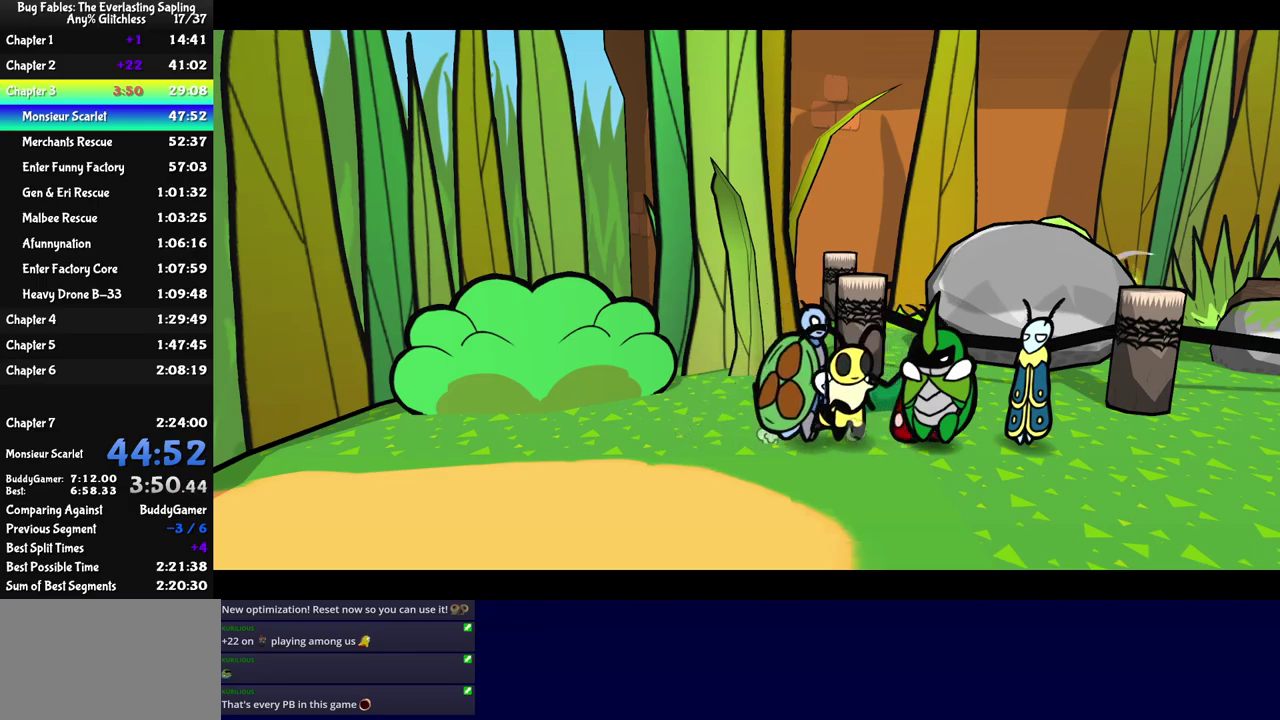
{"buttons": ["C_RIGHT"], "left_stick": "down-right", "events": [[250, "left_stick", "down-right"]]}
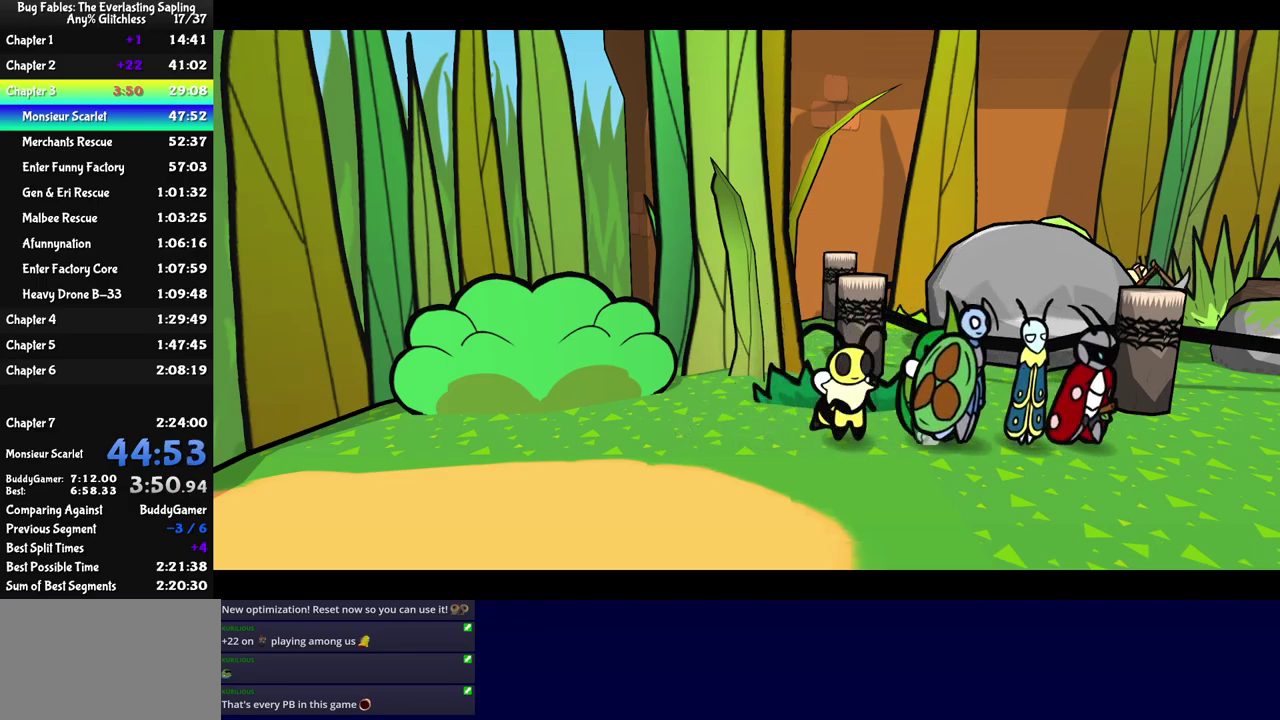
{"buttons": ["C_RIGHT"], "left_stick": "down-right", "events": []}
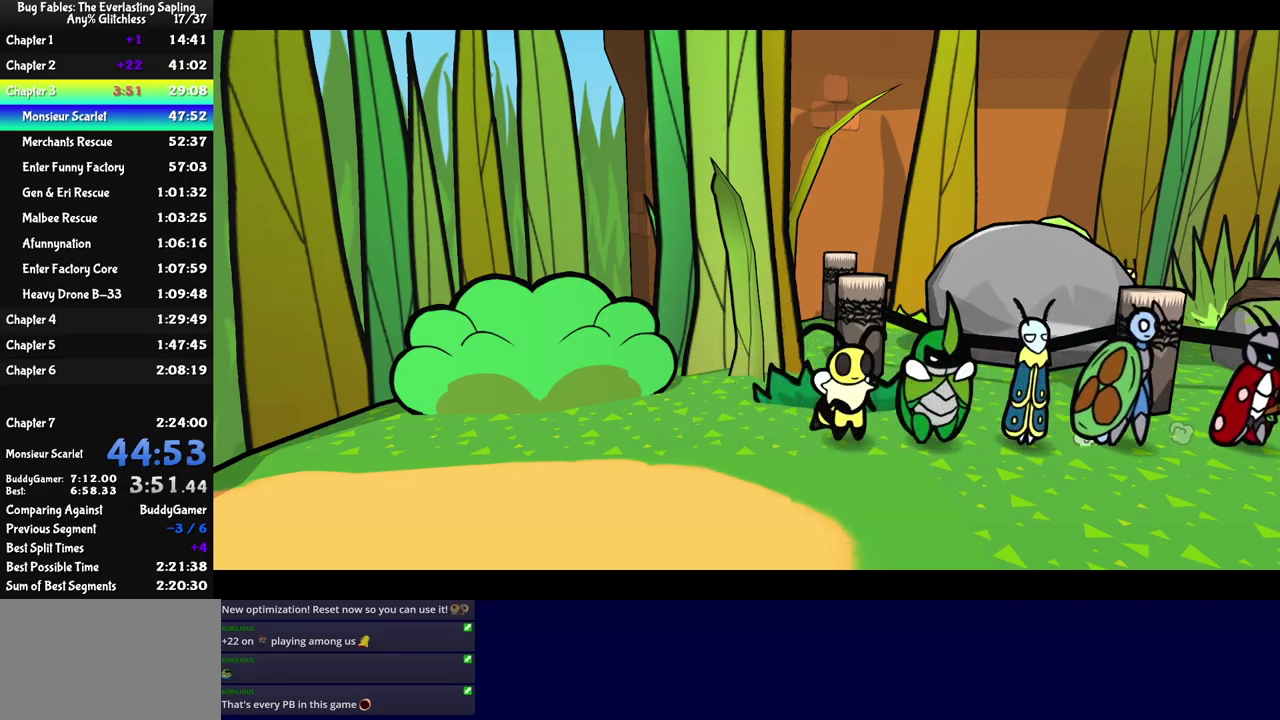
{"buttons": ["C_RIGHT"], "left_stick": "down-right", "events": []}
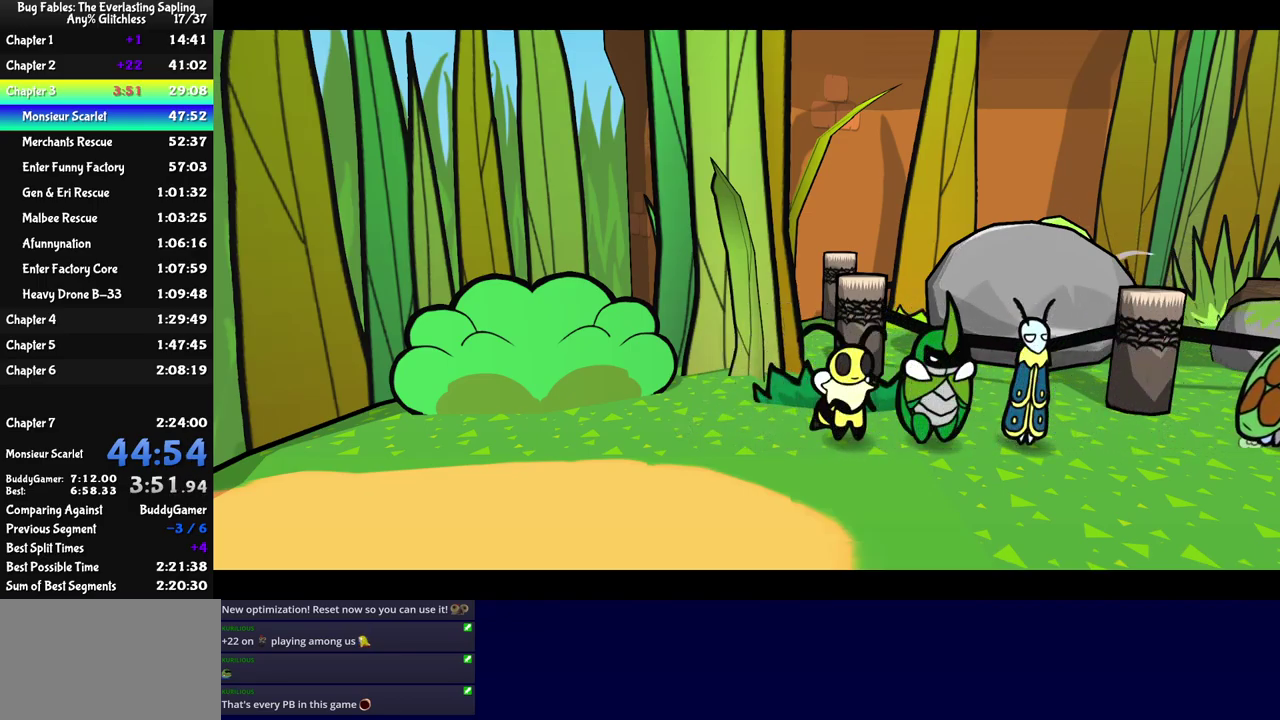
{"buttons": [], "left_stick": "down-right", "events": [[300, "C_RIGHT", "up"]]}
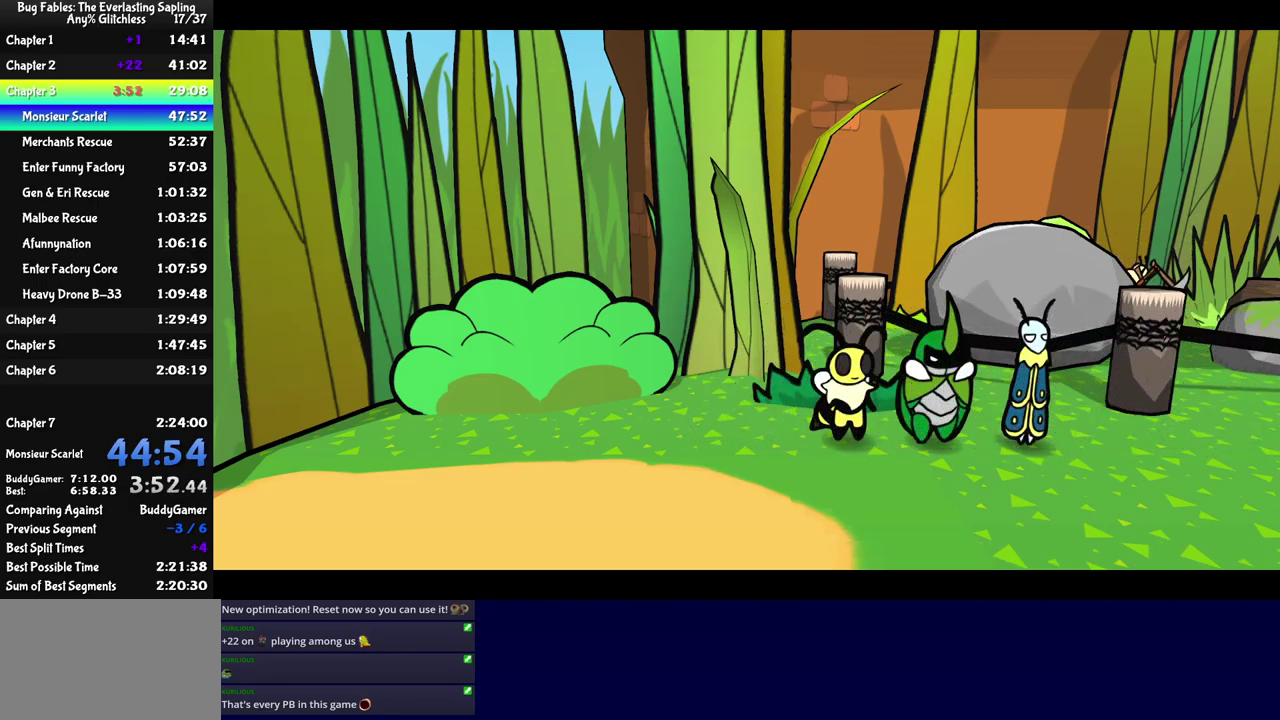
{"buttons": [], "left_stick": "down-right", "events": []}
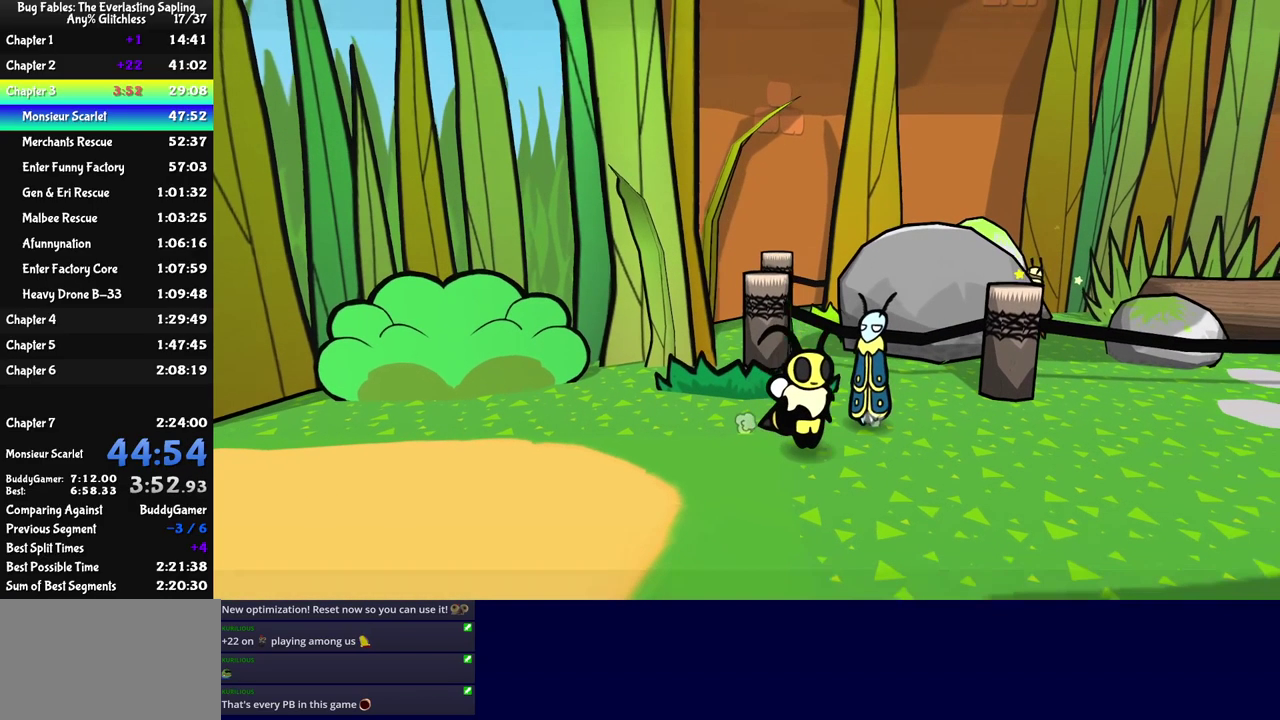
{"buttons": [], "left_stick": "right", "events": [[83, "C_LEFT", "down"], [150, "C_LEFT", "up"], [183, "left_stick", "right"], [233, "C_DOWN", "down"], [300, "C_DOWN", "up"]]}
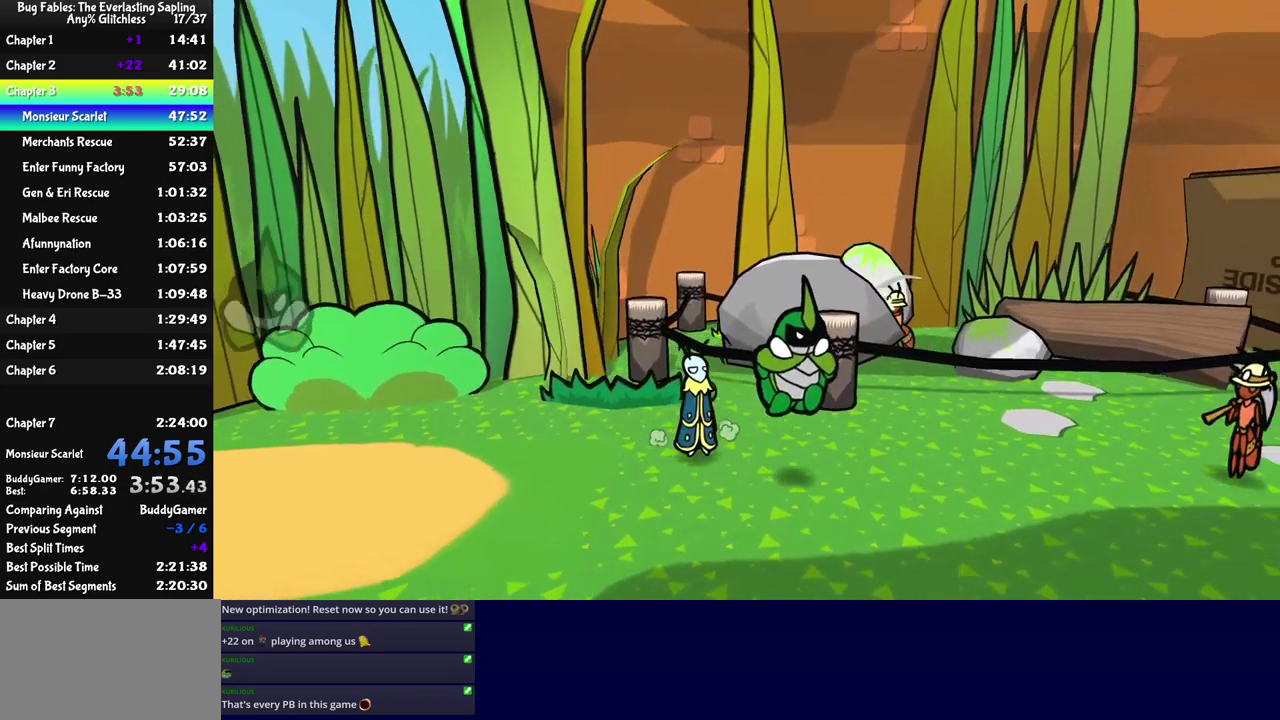
{"buttons": [], "left_stick": "down-right", "events": [[500, "left_stick", "down-right"]]}
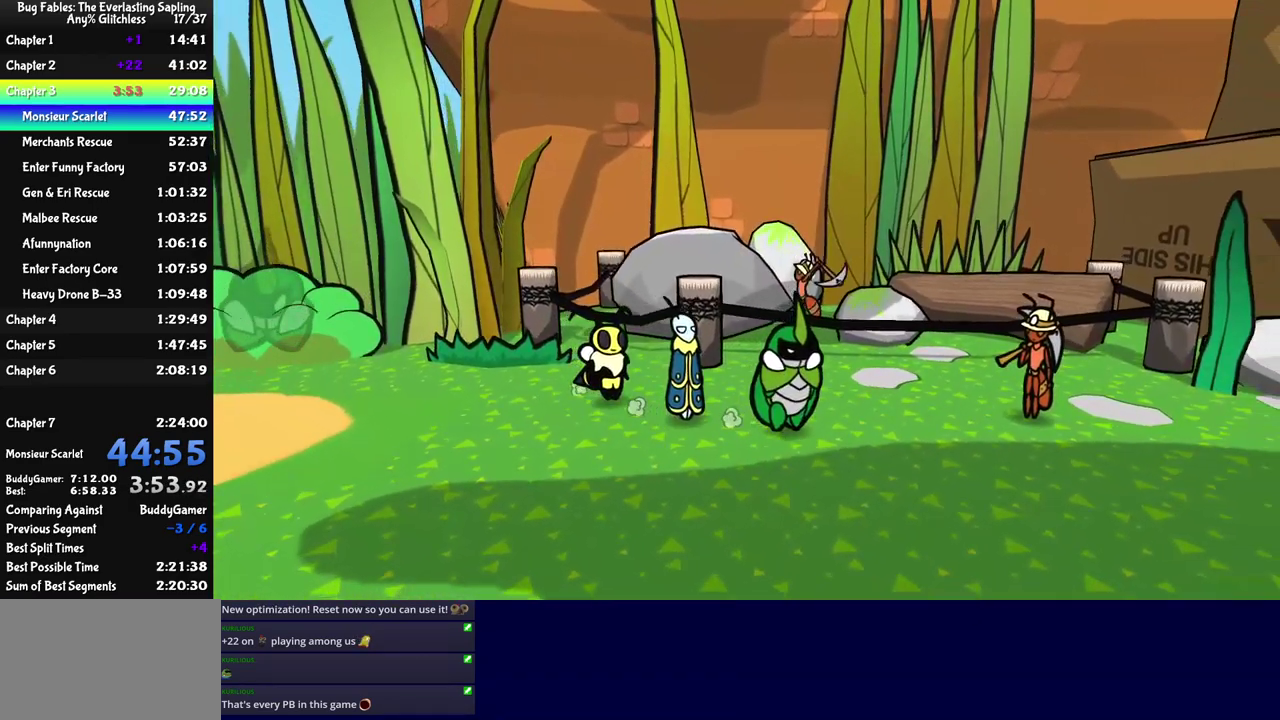
{"buttons": [], "left_stick": "down-right", "events": []}
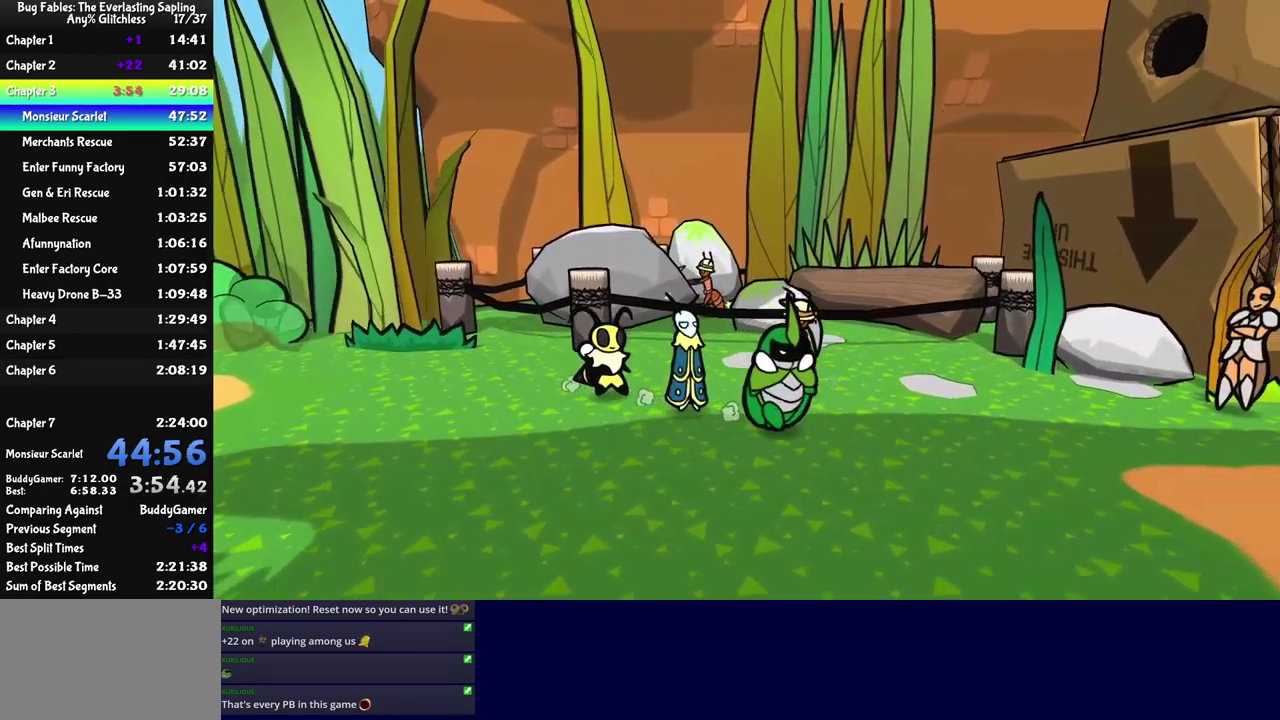
{"buttons": [], "left_stick": "right", "events": [[150, "left_stick", "right"]]}
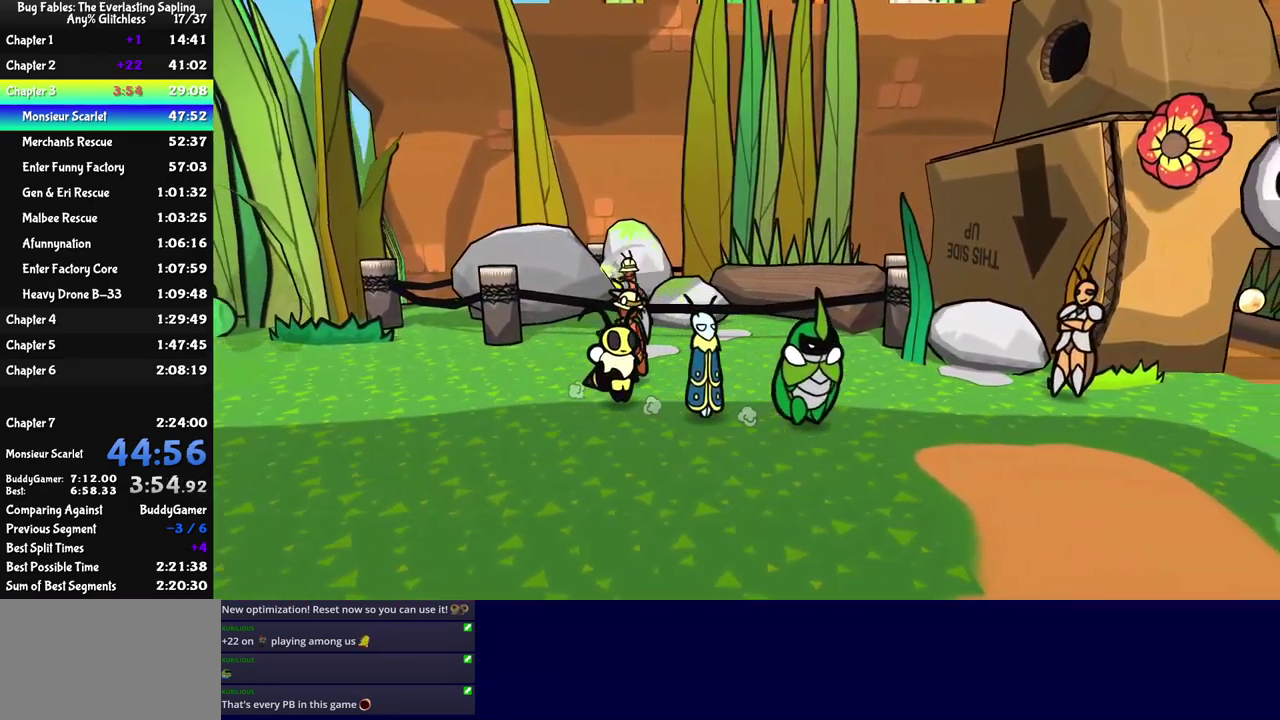
{"buttons": [], "left_stick": "right", "events": [[350, "left_stick", "down-right"], [450, "left_stick", "right"]]}
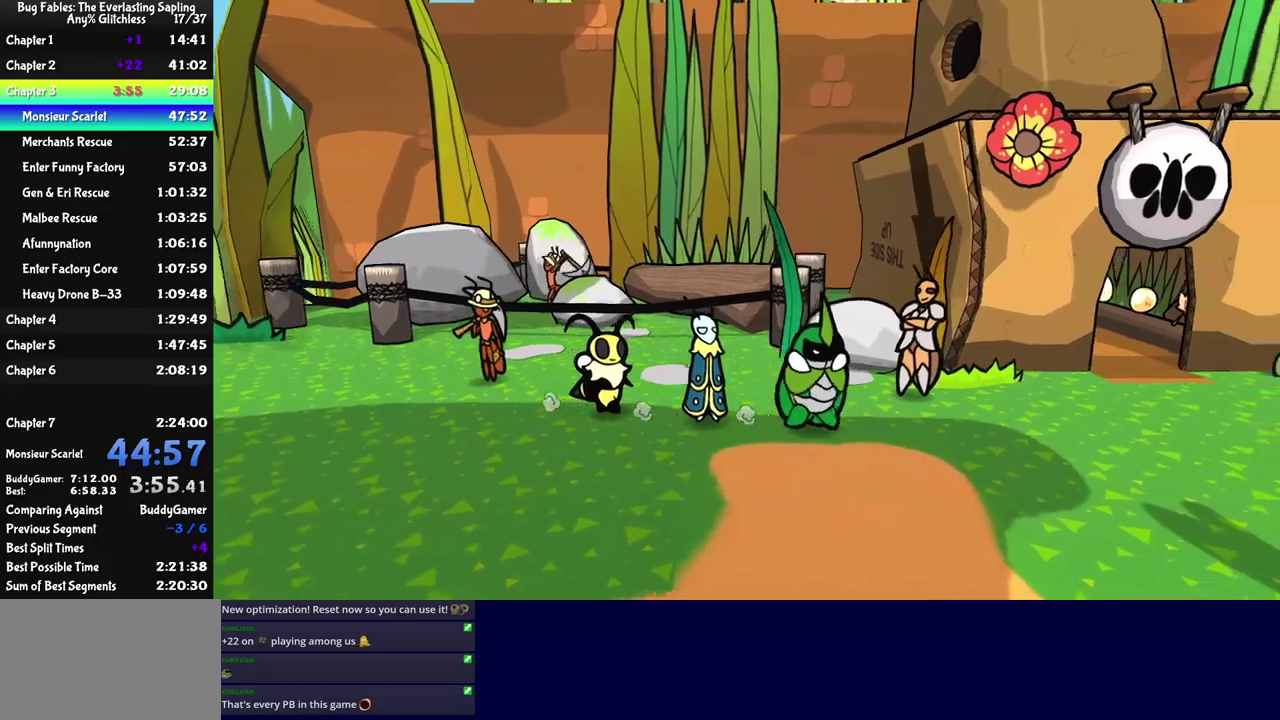
{"buttons": [], "left_stick": "right", "events": []}
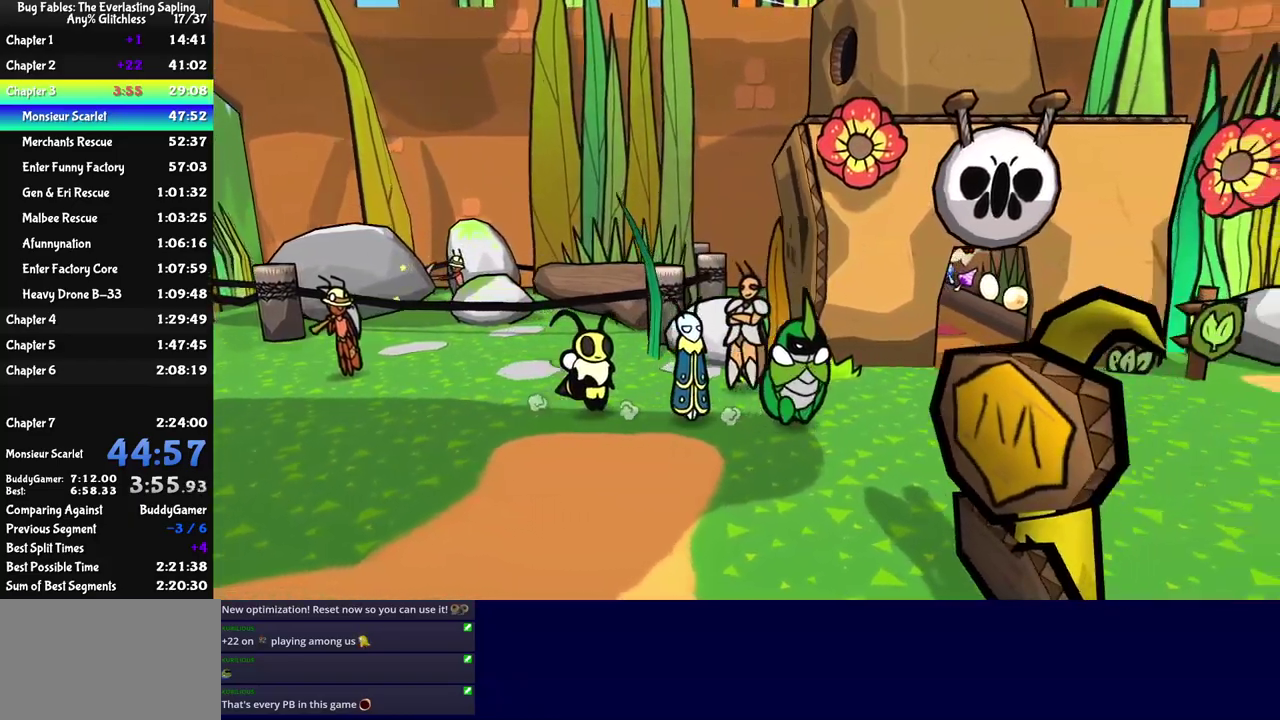
{"buttons": [], "left_stick": "right", "events": []}
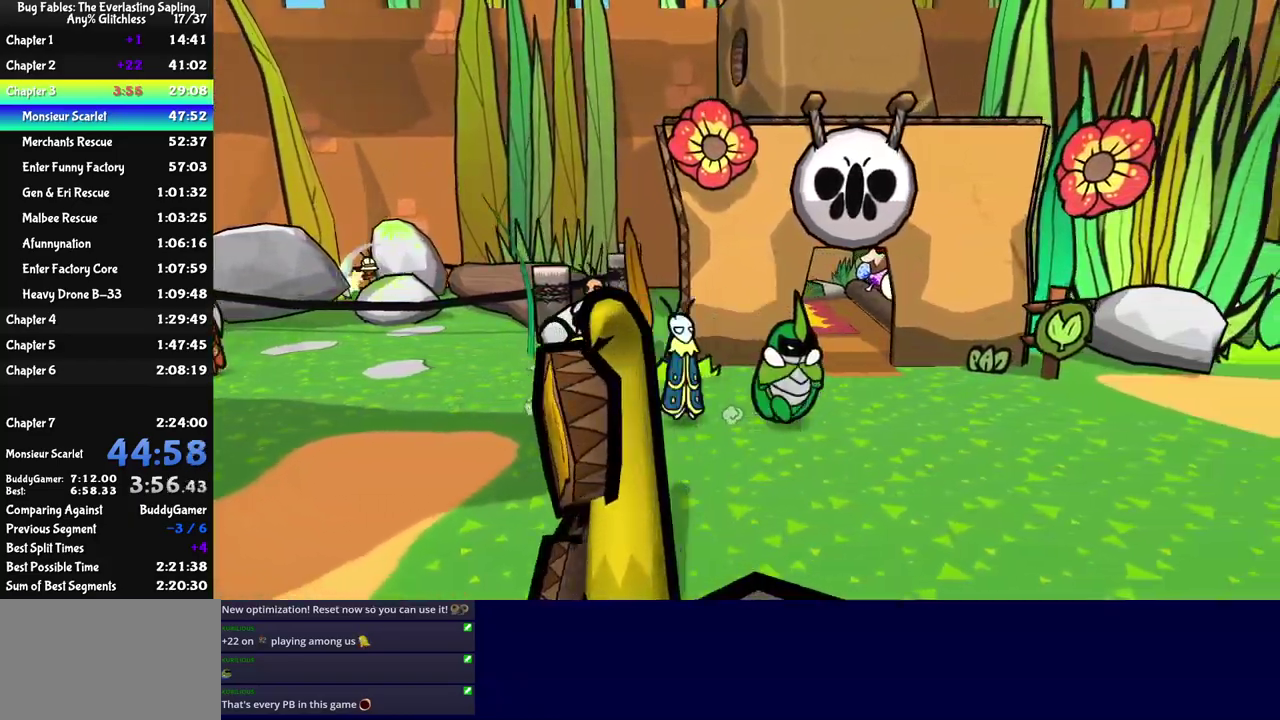
{"buttons": [], "left_stick": "right", "events": []}
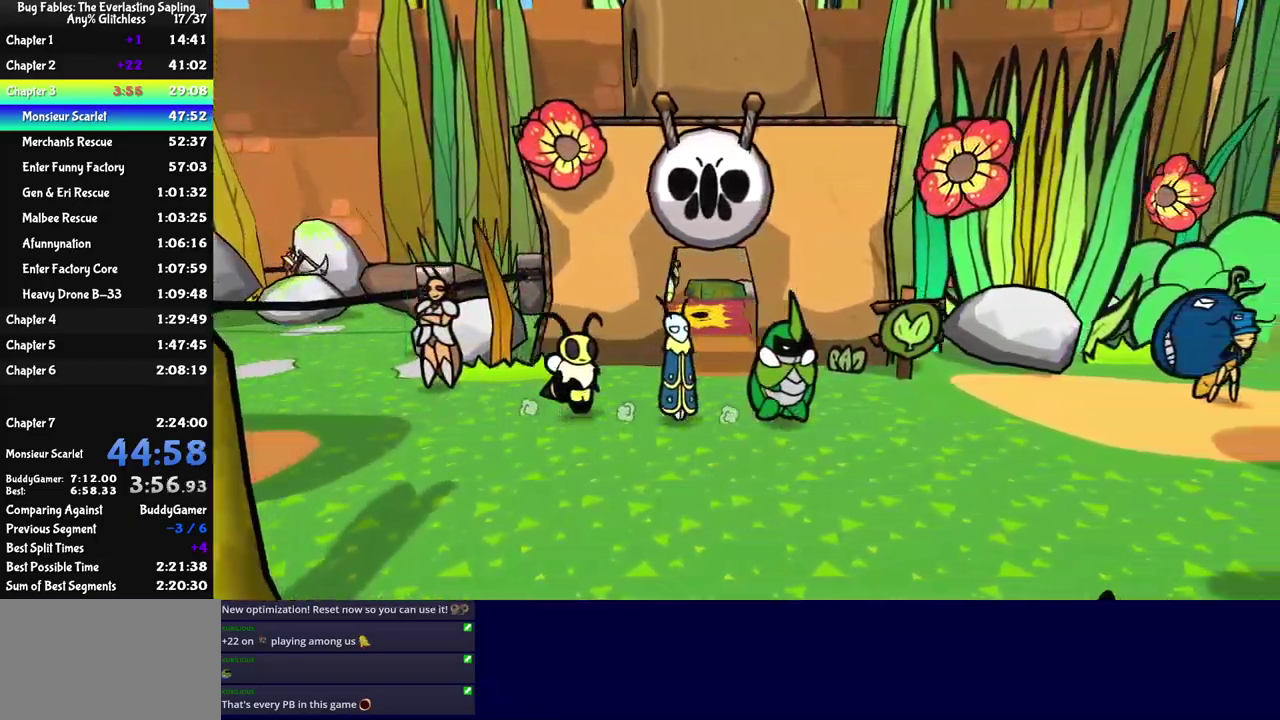
{"buttons": [], "left_stick": "down-right", "events": [[384, "left_stick", "down-right"]]}
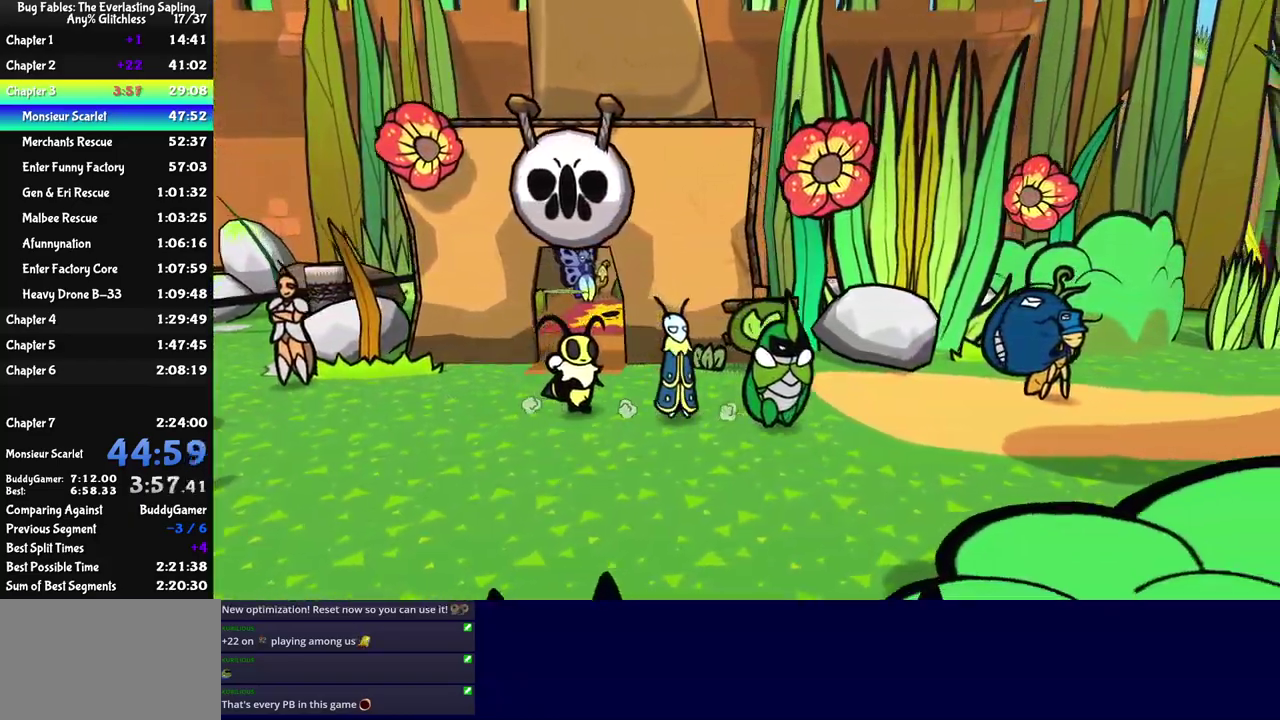
{"buttons": [], "left_stick": "right", "events": [[67, "left_stick", "right"]]}
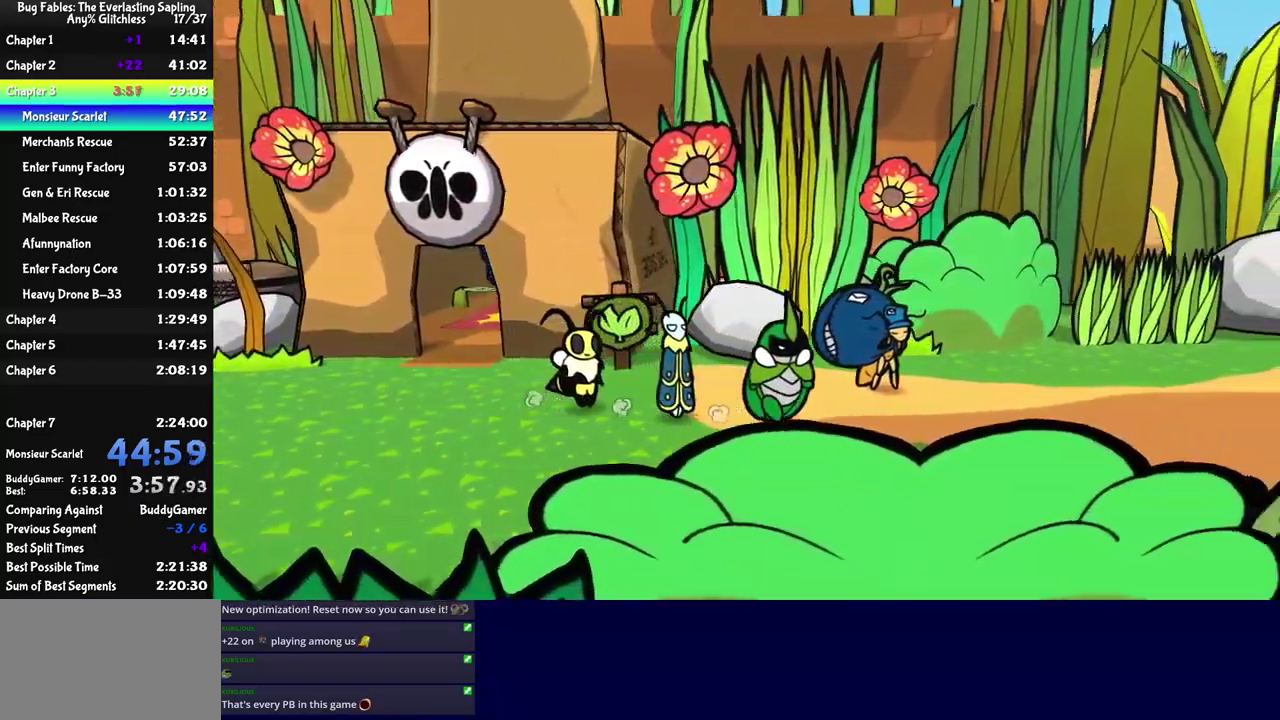
{"buttons": [], "left_stick": "right", "events": []}
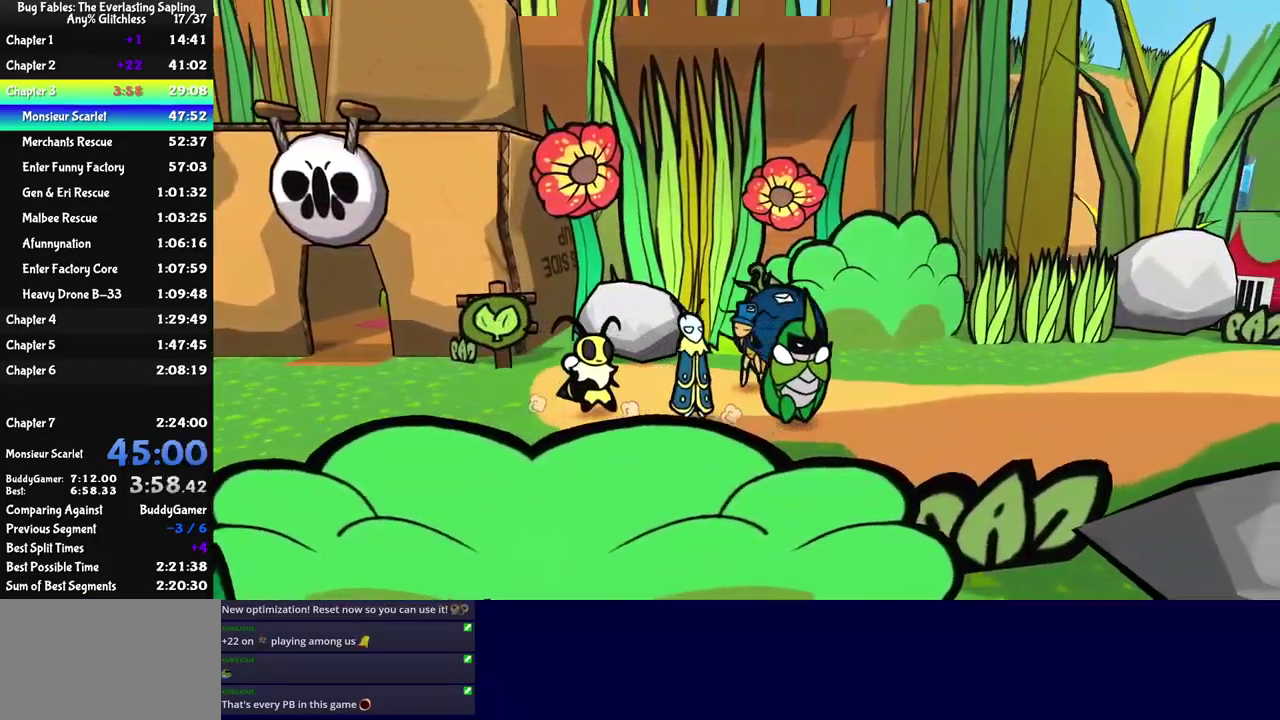
{"buttons": [], "left_stick": "right", "events": []}
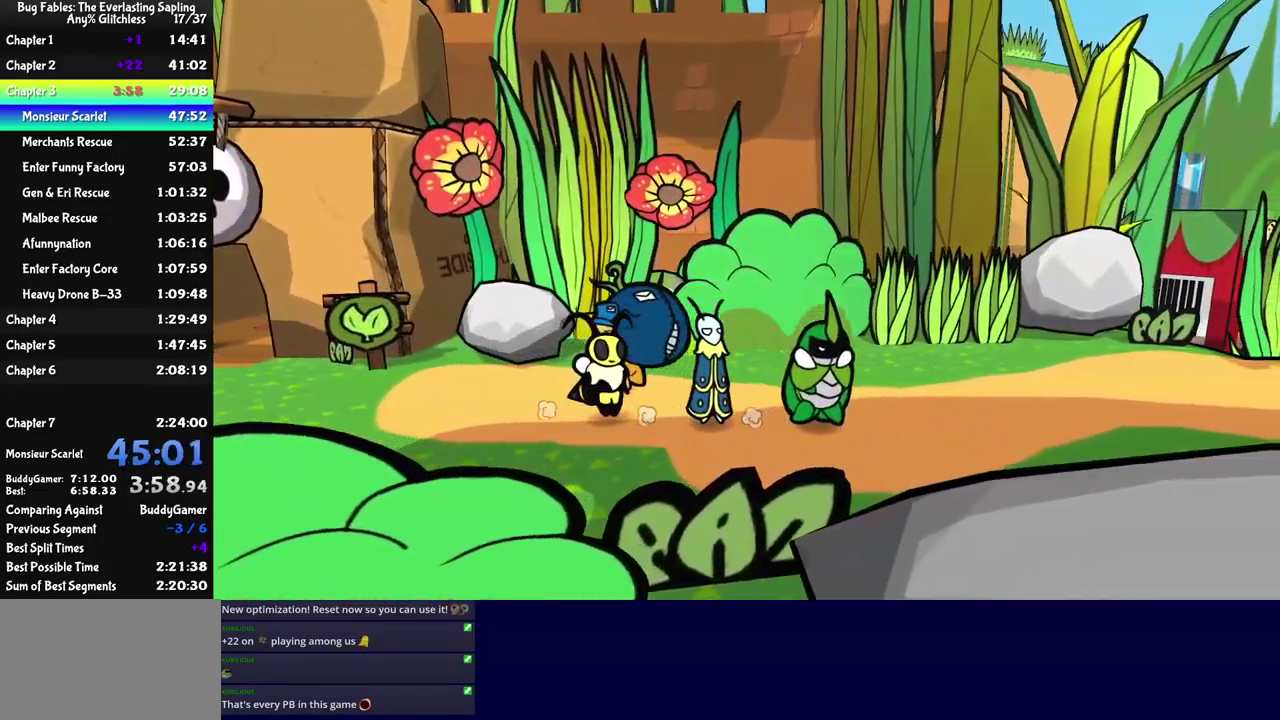
{"buttons": [], "left_stick": "right", "events": []}
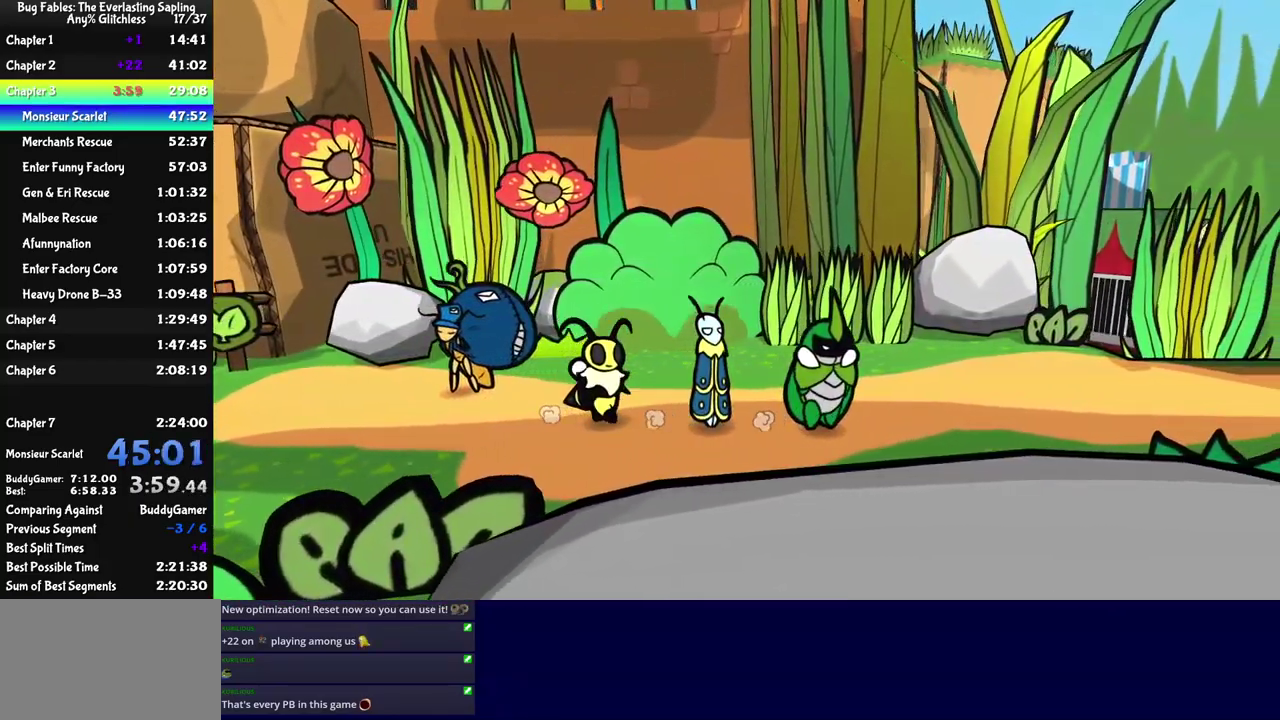
{"buttons": [], "left_stick": "right", "events": []}